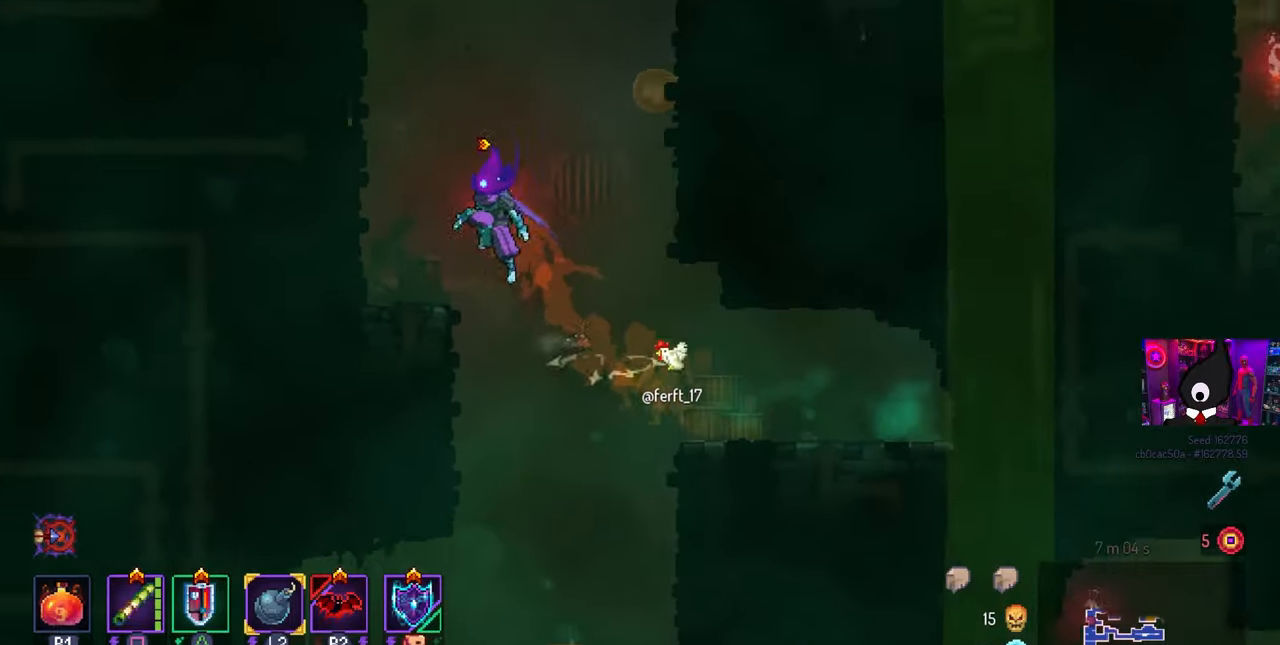
Gameplay with a controller (PlayStation layout); each line is a JSON object with the inputs held at the frame after it. "events" lists button and stick changes between this image and that frame as [ms after this image, input, new state], when the widget could be followed in between.
{"buttons": ["L3"], "left_stick": "center", "right_stick": "center", "events": [[67, "DPAD_LEFT", "up"], [317, "L3", "down"]]}
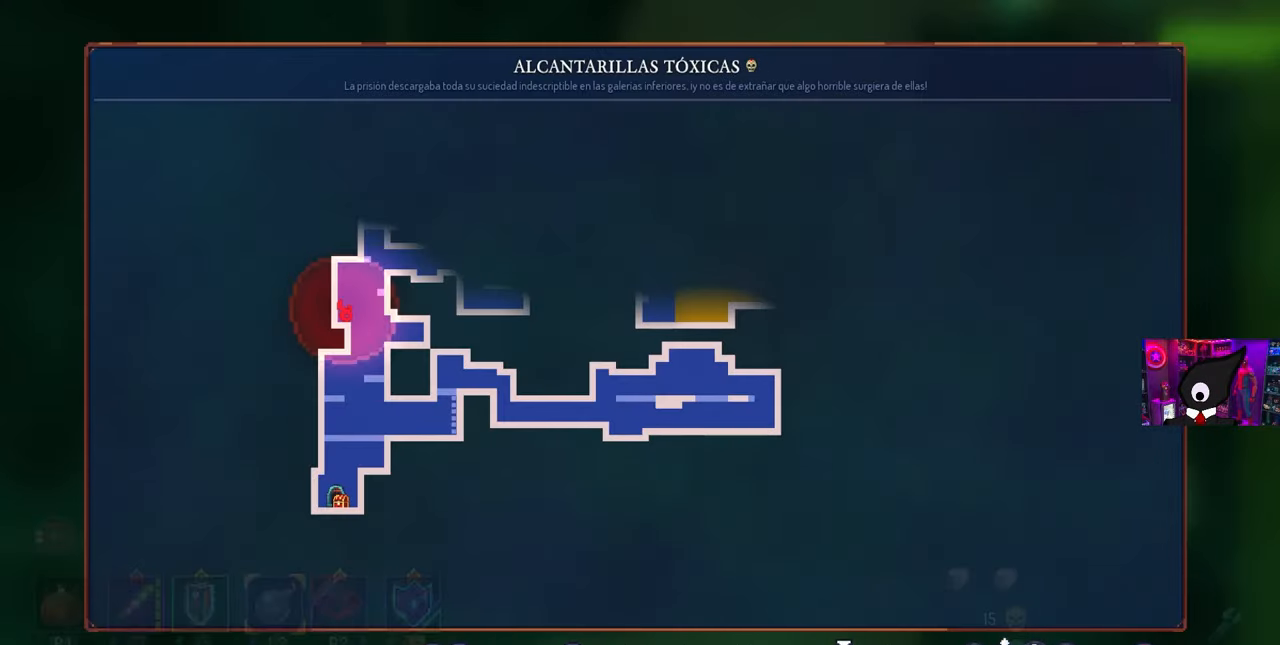
{"buttons": [], "left_stick": "center", "right_stick": "center", "events": [[17, "L3", "up"]]}
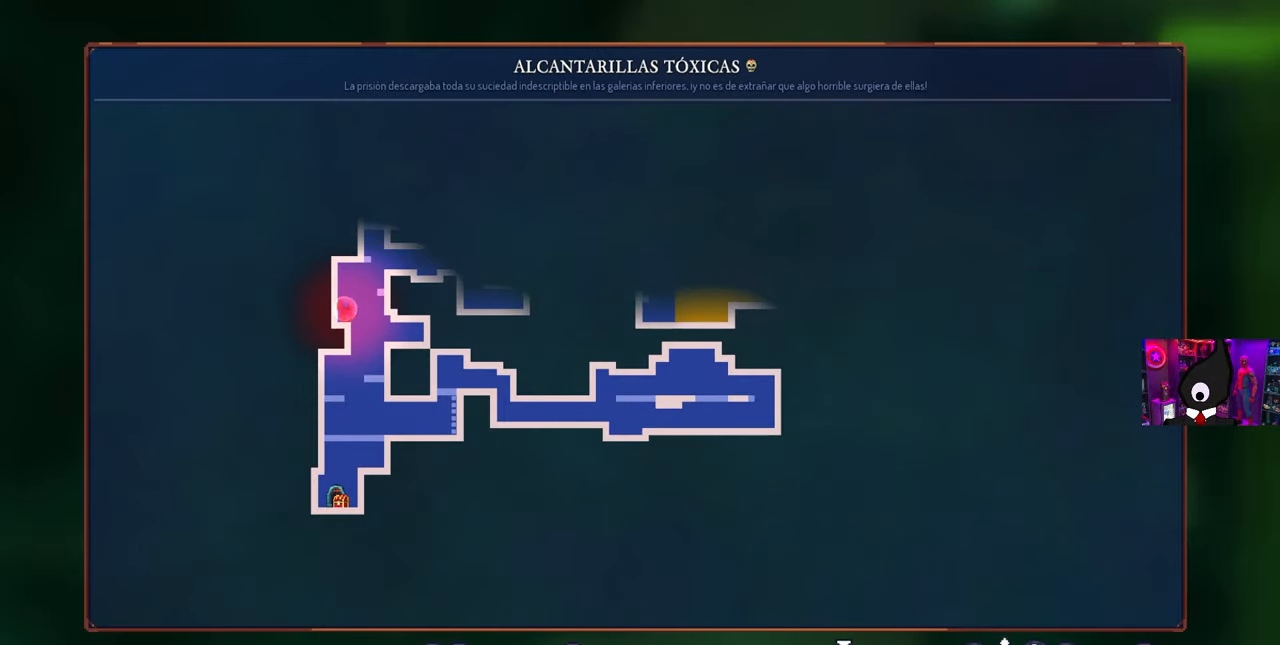
{"buttons": [], "left_stick": "center", "right_stick": "center", "events": []}
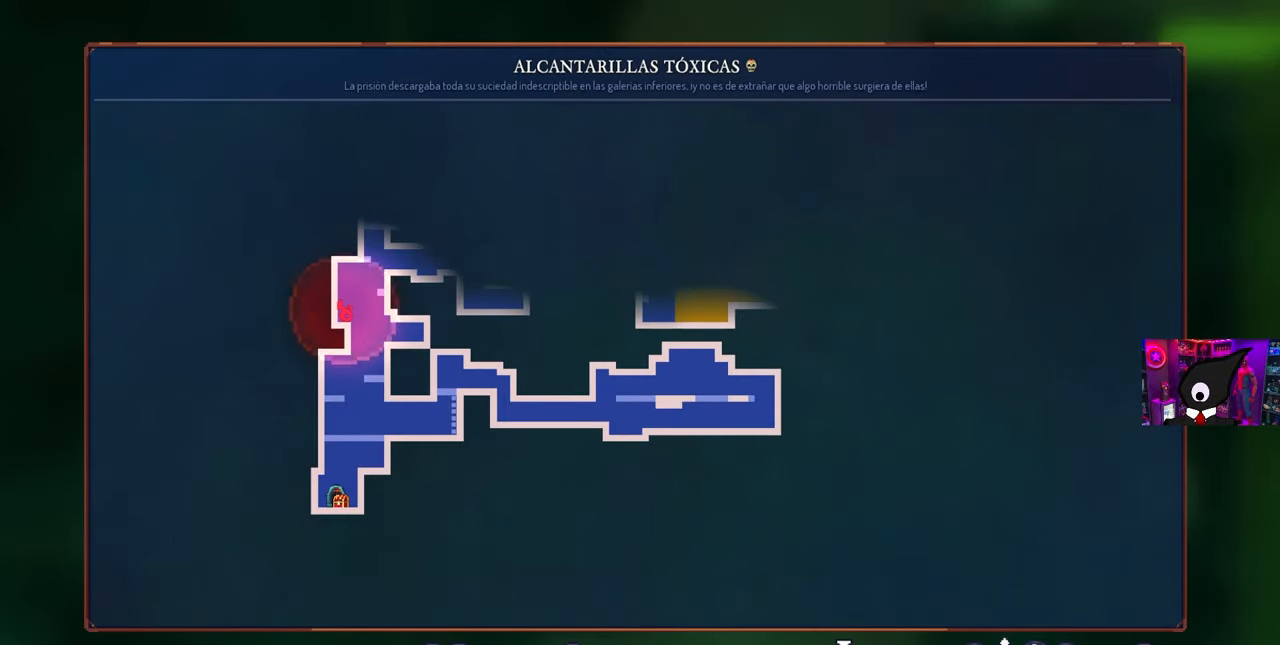
{"buttons": ["DPAD_LEFT"], "left_stick": "center", "right_stick": "center", "events": [[183, "CIRCLE", "down"], [350, "CIRCLE", "up"], [383, "CROSS", "down"], [467, "CROSS", "up"], [467, "DPAD_LEFT", "down"]]}
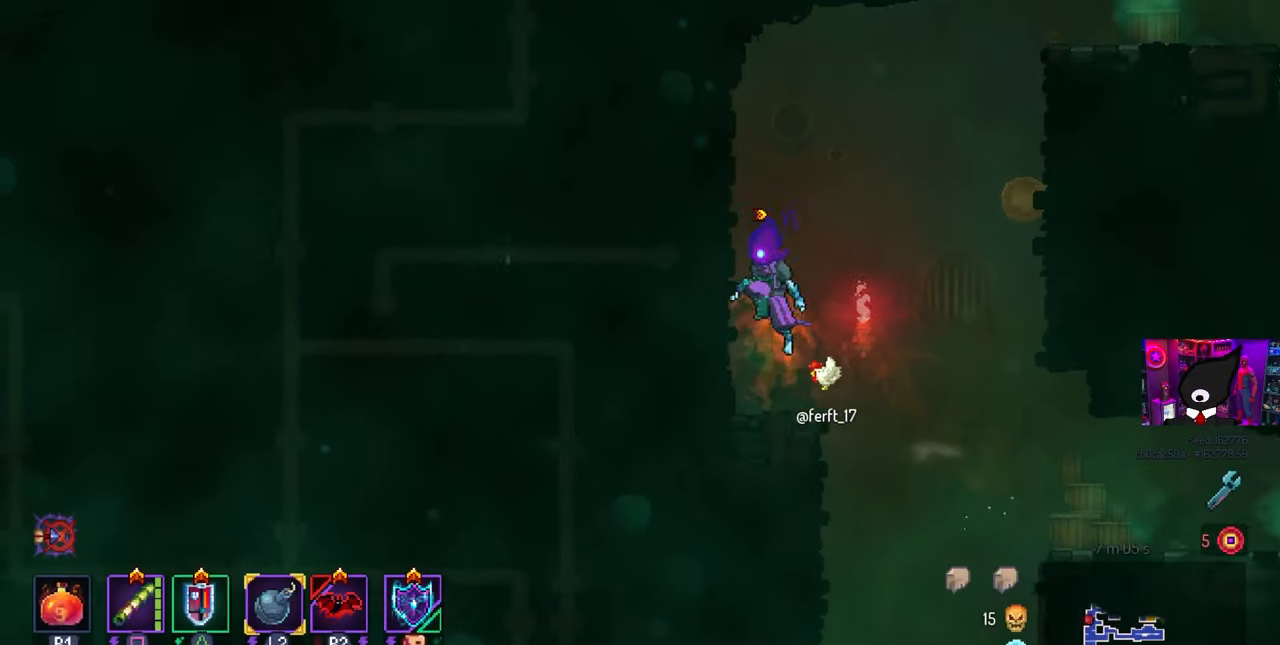
{"buttons": ["CROSS", "DPAD_RIGHT"], "left_stick": "center", "right_stick": "center", "events": [[183, "DPAD_LEFT", "up"], [350, "CROSS", "down"], [367, "DPAD_RIGHT", "down"], [400, "CROSS", "up"], [483, "CROSS", "down"]]}
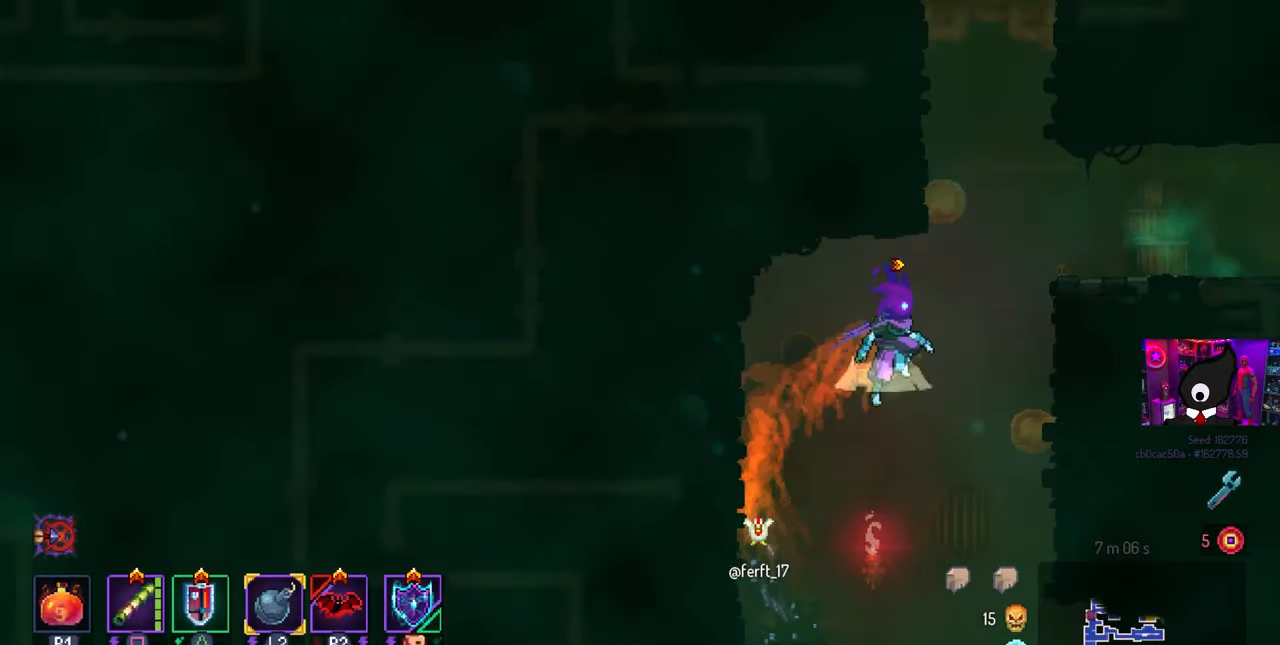
{"buttons": [], "left_stick": "center", "right_stick": "center", "events": [[100, "CROSS", "up"], [400, "DPAD_RIGHT", "up"]]}
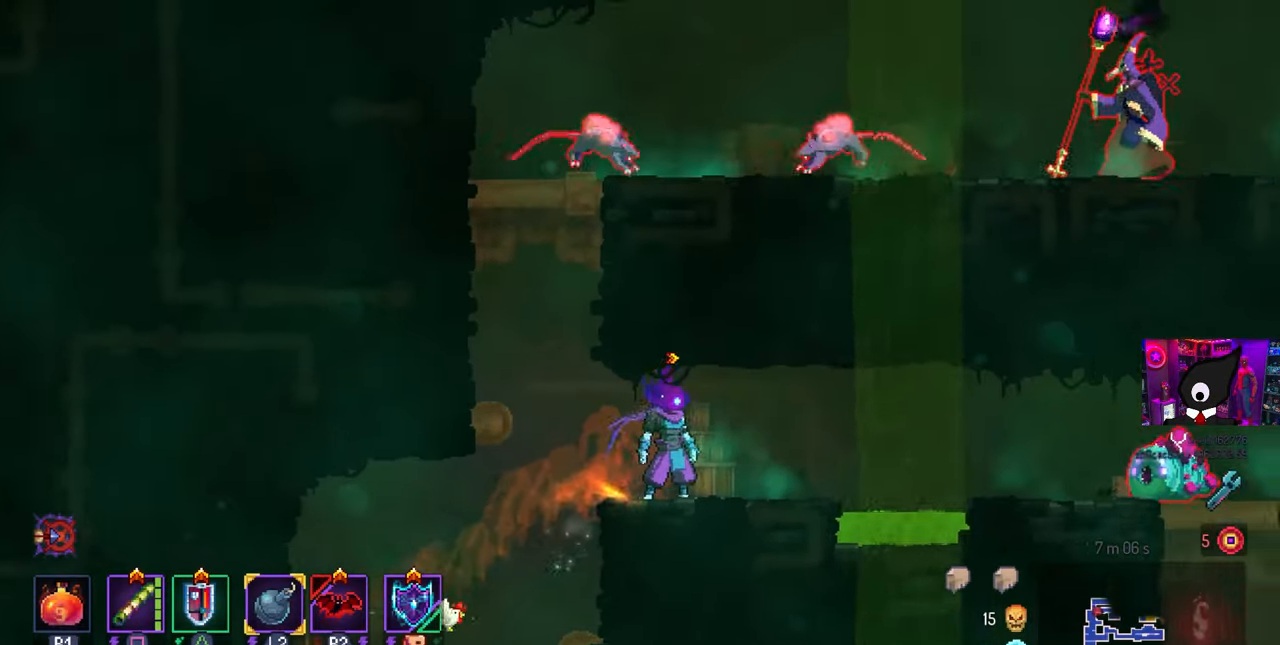
{"buttons": ["L3"], "left_stick": "up", "right_stick": "center", "events": [[400, "L3", "down"], [433, "left_stick", "up"]]}
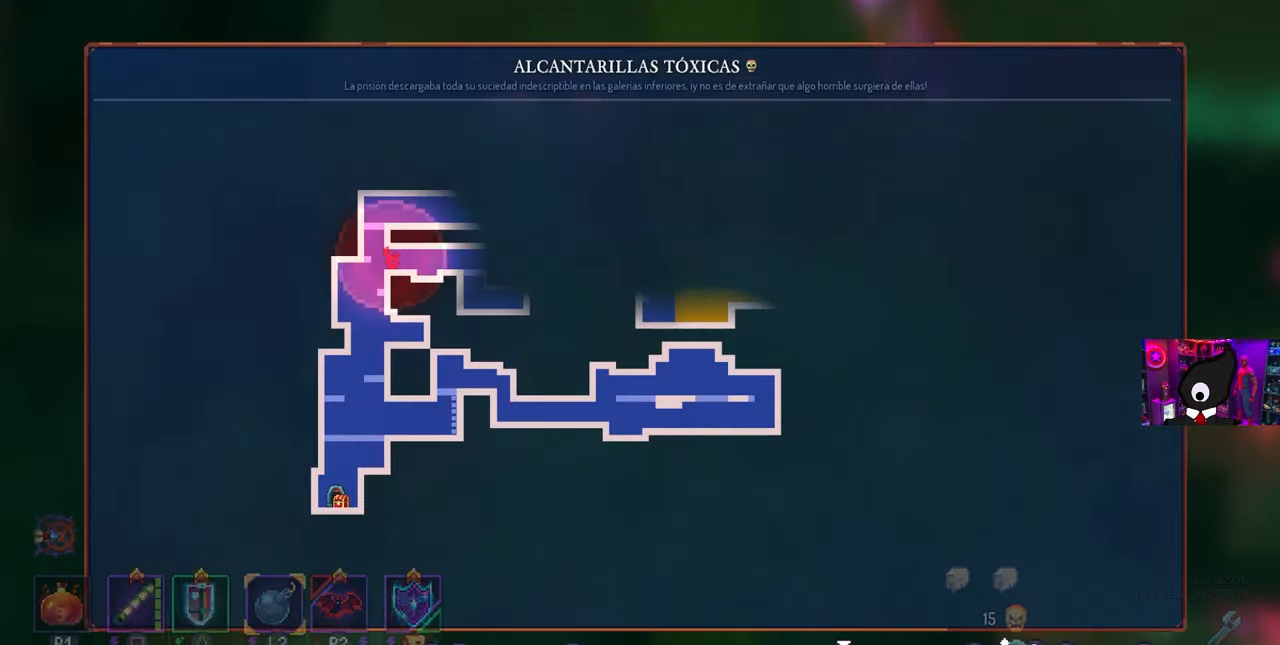
{"buttons": ["DPAD_RIGHT"], "left_stick": "center", "right_stick": "center", "events": [[100, "L3", "up"], [100, "left_stick", "center"], [300, "CIRCLE", "down"], [350, "DPAD_RIGHT", "down"], [383, "CIRCLE", "up"]]}
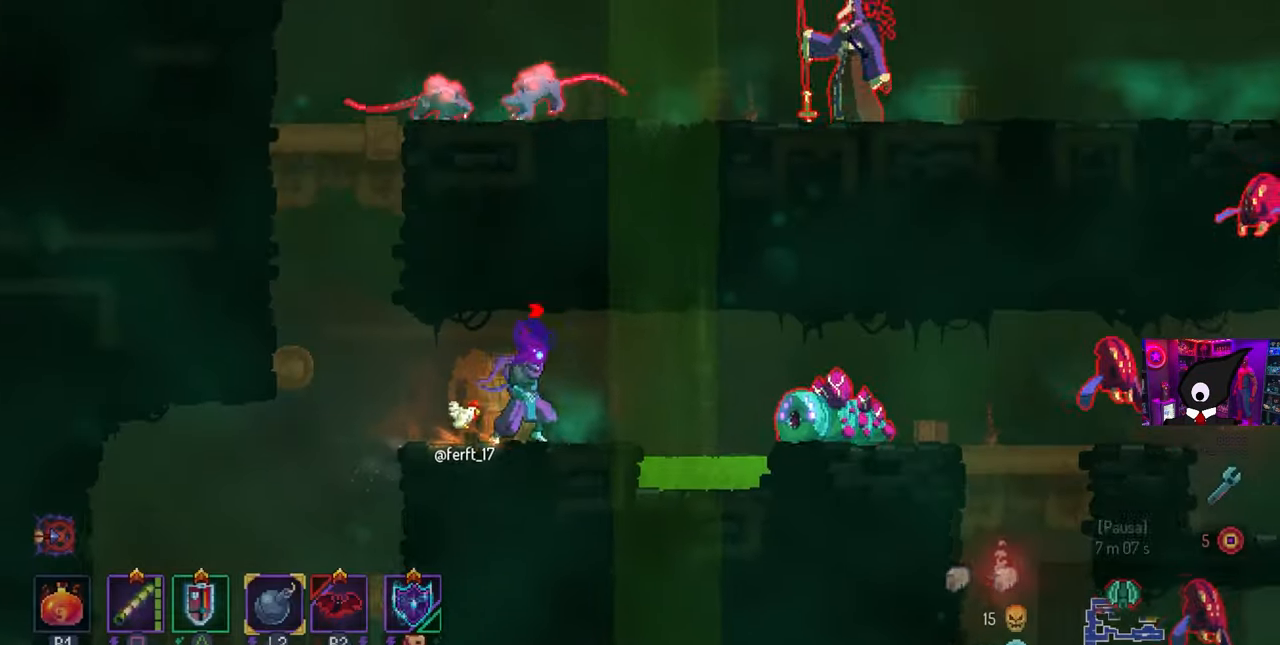
{"buttons": ["DPAD_RIGHT"], "left_stick": "center", "right_stick": "center", "events": [[50, "L2", "down"], [67, "L1", "down"], [183, "L1", "up"], [200, "L2", "up"], [267, "CROSS", "down"], [367, "CROSS", "up"]]}
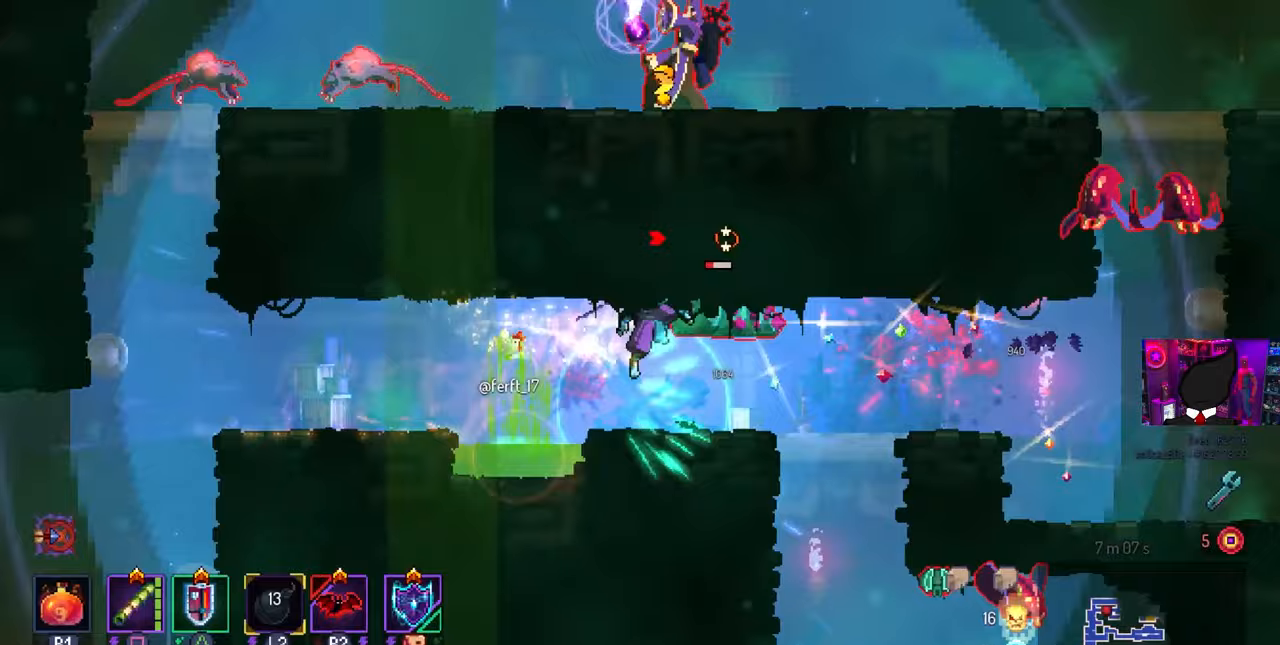
{"buttons": ["DPAD_RIGHT"], "left_stick": "center", "right_stick": "center", "events": [[150, "DPAD_RIGHT", "up"], [267, "SQUARE", "down"], [300, "DPAD_RIGHT", "down"], [300, "SQUARE", "up"], [350, "DPAD_DOWN", "down"], [383, "DPAD_DOWN", "up"]]}
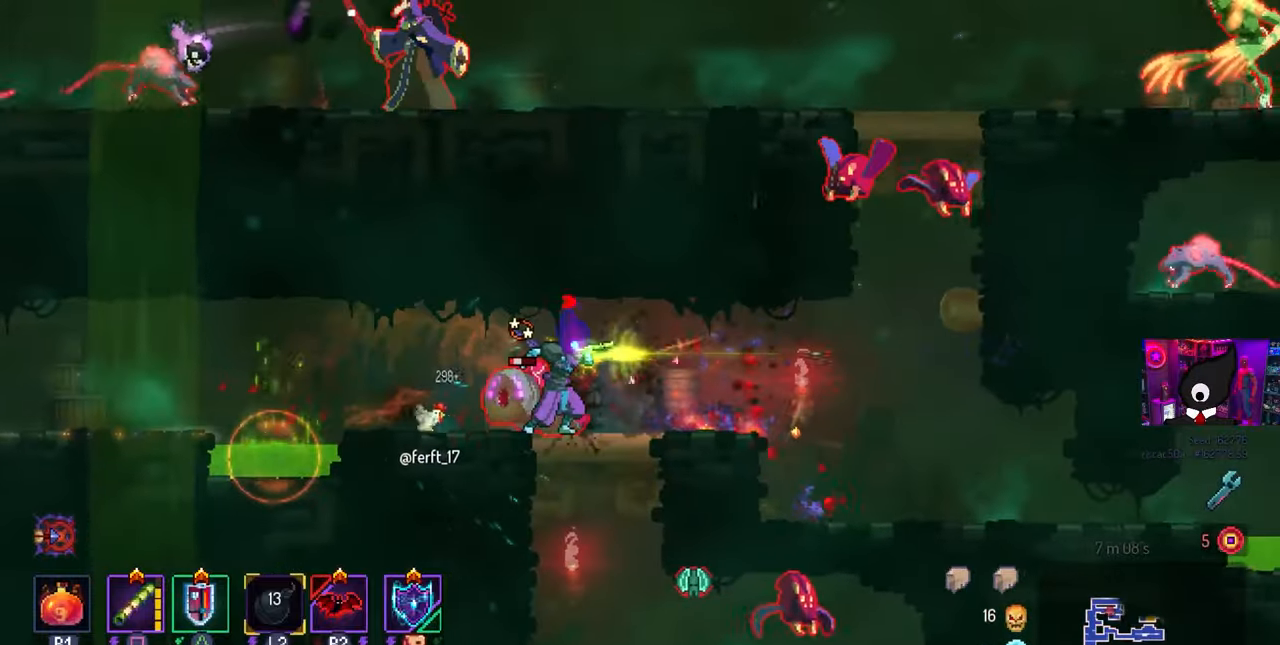
{"buttons": [], "left_stick": "center", "right_stick": "center", "events": [[100, "CIRCLE", "down"], [133, "CIRCLE", "up"], [183, "DPAD_RIGHT", "up"], [200, "DPAD_LEFT", "down"], [217, "SQUARE", "down"], [367, "DPAD_LEFT", "up"], [383, "SQUARE", "up"]]}
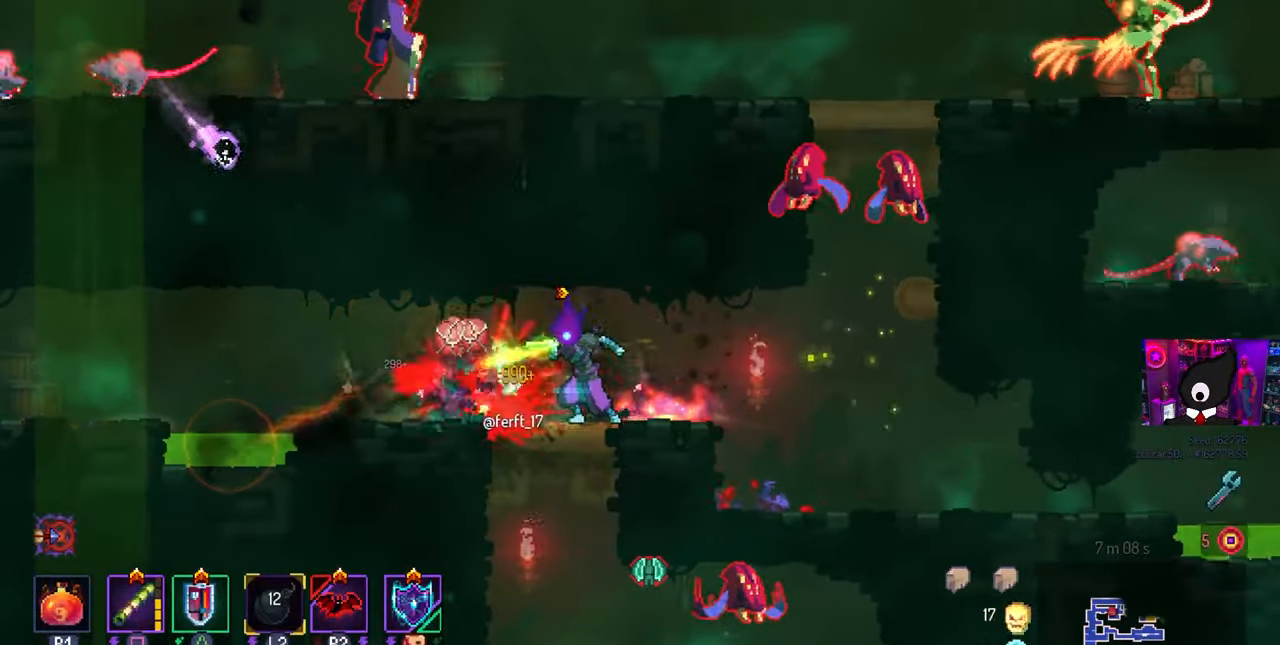
{"buttons": ["DPAD_RIGHT"], "left_stick": "center", "right_stick": "center", "events": [[67, "DPAD_RIGHT", "down"], [400, "CROSS", "down"], [450, "CROSS", "up"]]}
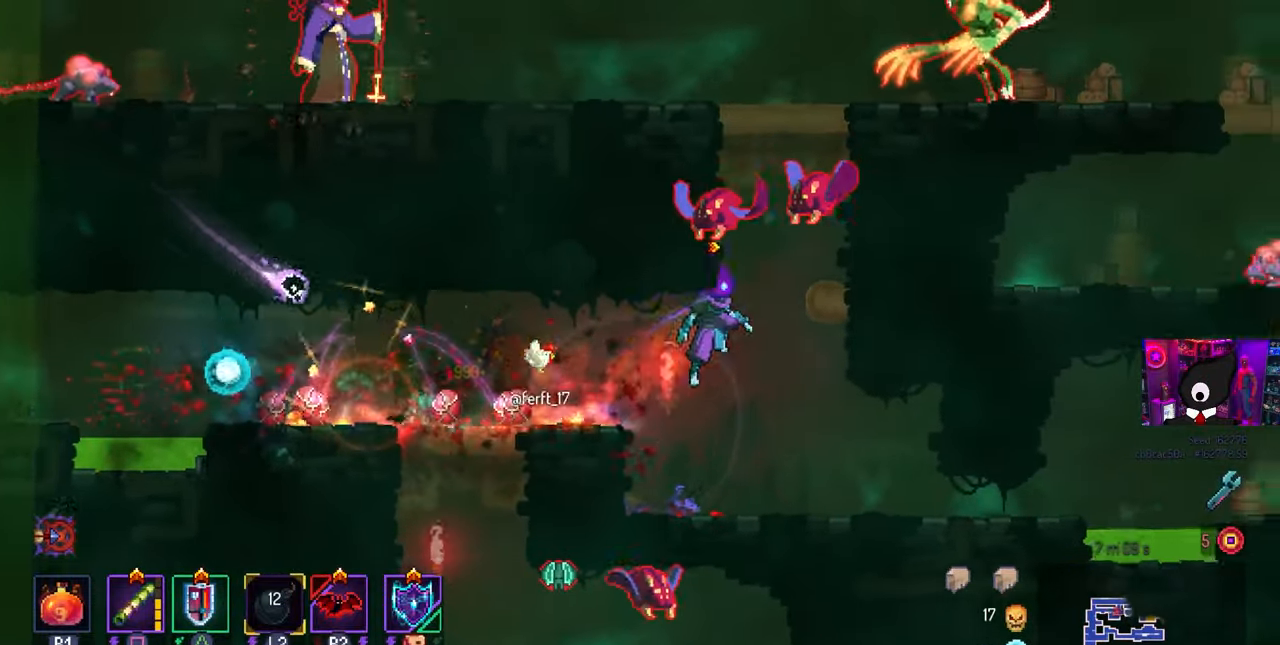
{"buttons": [], "left_stick": "center", "right_stick": "center", "events": [[67, "CROSS", "down"], [117, "DPAD_RIGHT", "up"], [133, "DPAD_LEFT", "down"], [133, "SQUARE", "down"], [217, "CROSS", "up"], [283, "DPAD_LEFT", "up"], [317, "SQUARE", "up"]]}
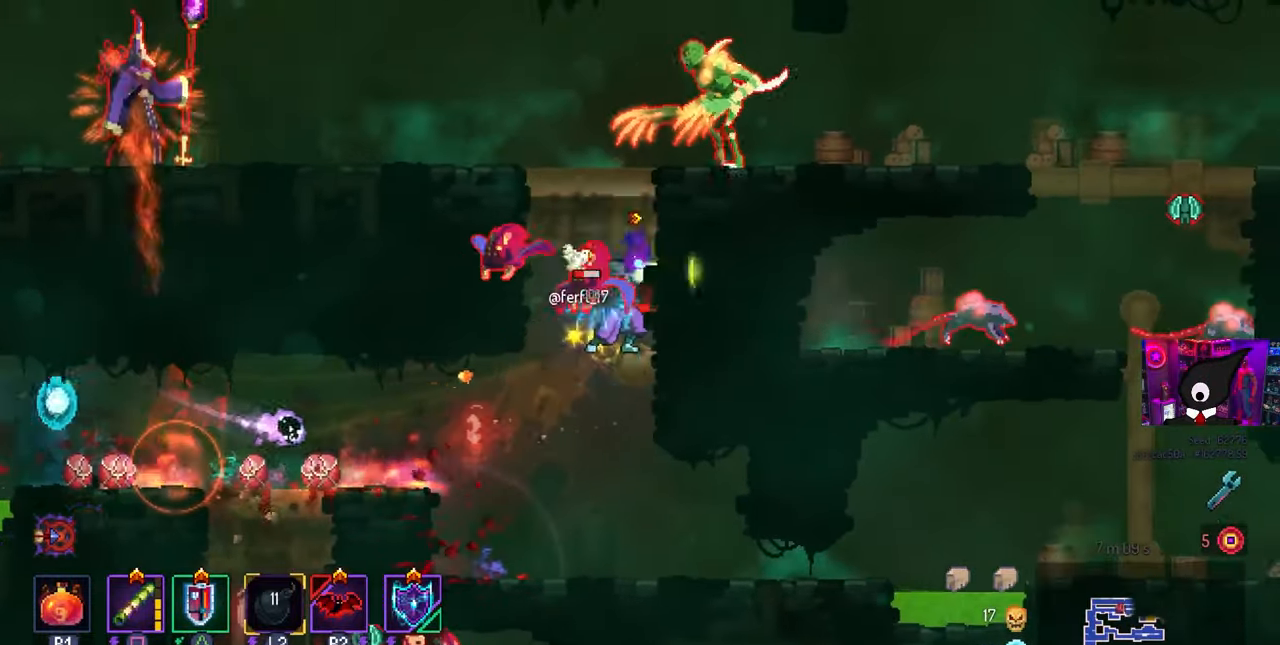
{"buttons": ["CROSS", "DPAD_LEFT"], "left_stick": "center", "right_stick": "center", "events": [[217, "DPAD_LEFT", "down"], [233, "CROSS", "down"], [350, "CROSS", "up"], [400, "CROSS", "down"]]}
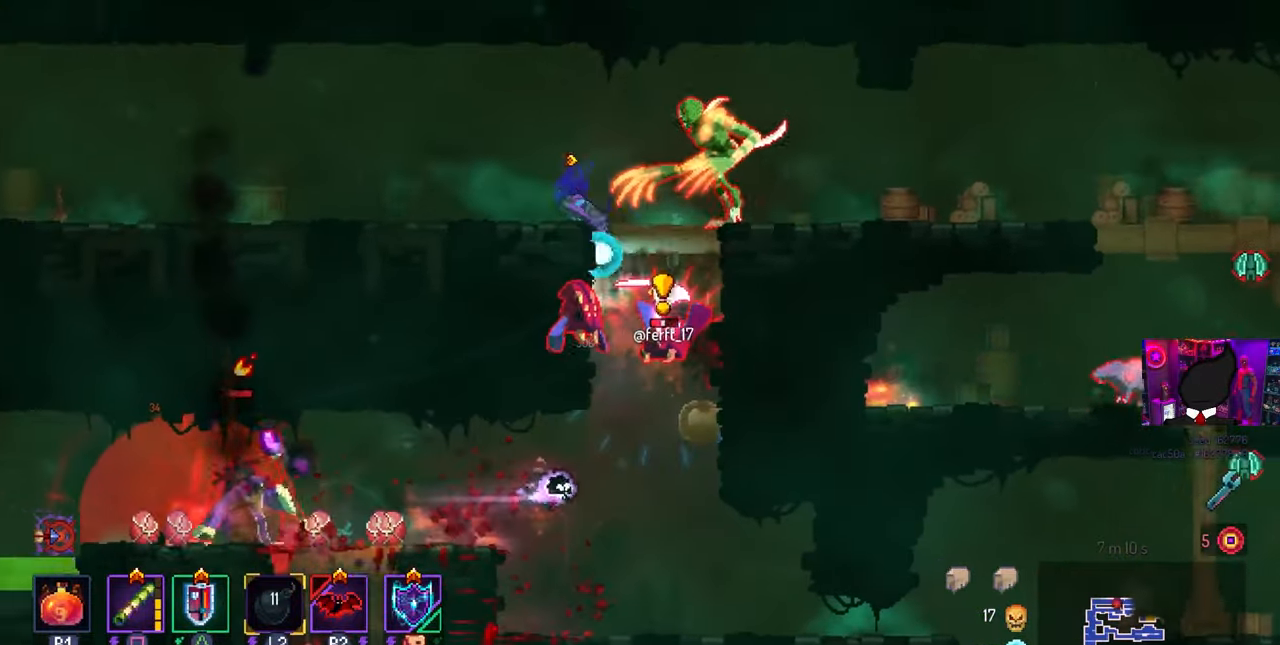
{"buttons": ["DPAD_LEFT"], "left_stick": "center", "right_stick": "center", "events": [[17, "CROSS", "up"]]}
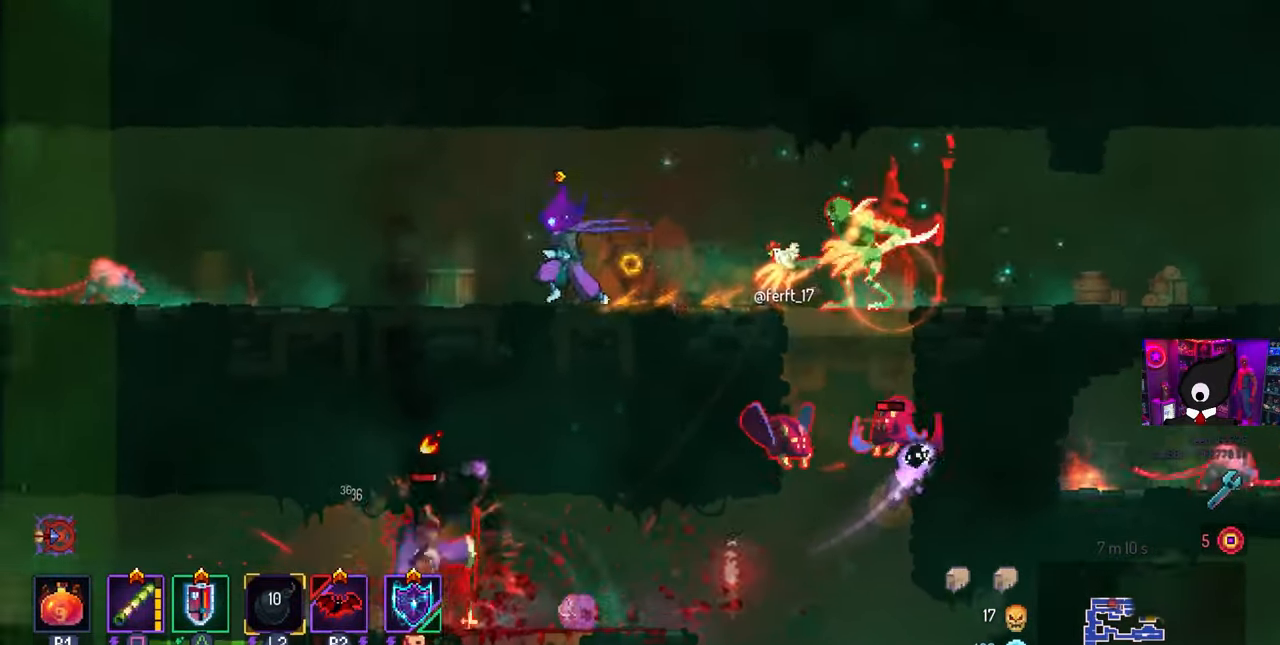
{"buttons": ["DPAD_RIGHT"], "left_stick": "center", "right_stick": "center", "events": [[200, "DPAD_LEFT", "up"], [417, "DPAD_RIGHT", "down"]]}
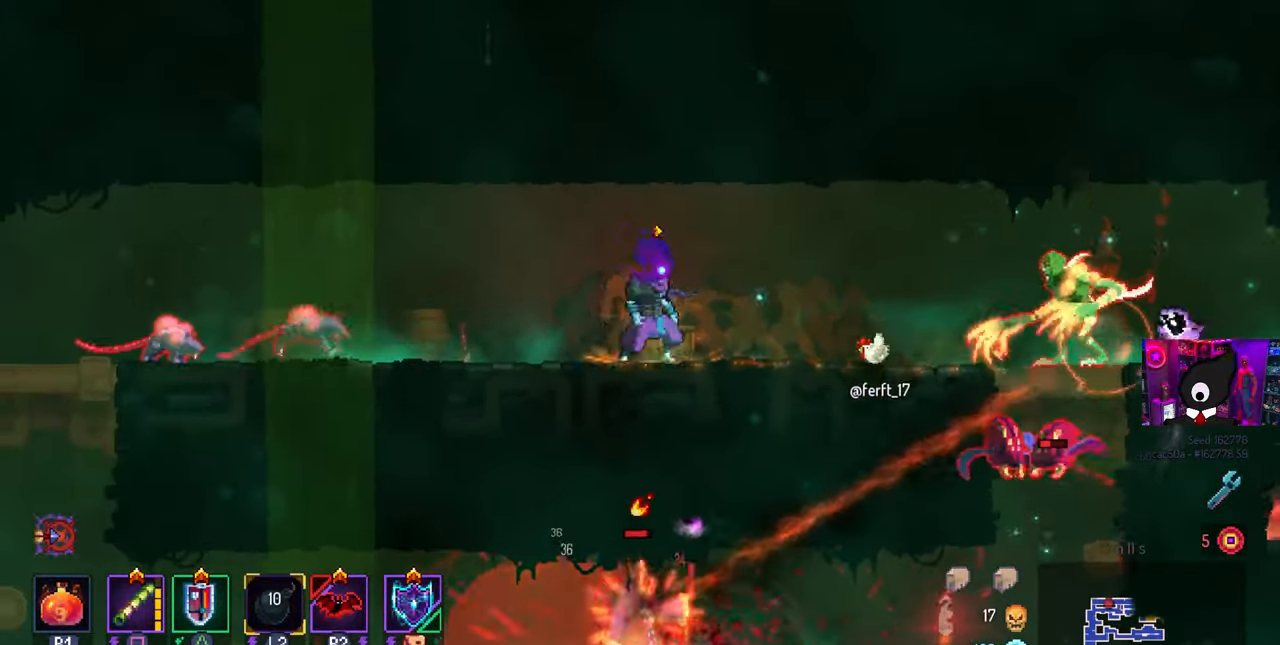
{"buttons": ["DPAD_RIGHT"], "left_stick": "center", "right_stick": "center"}
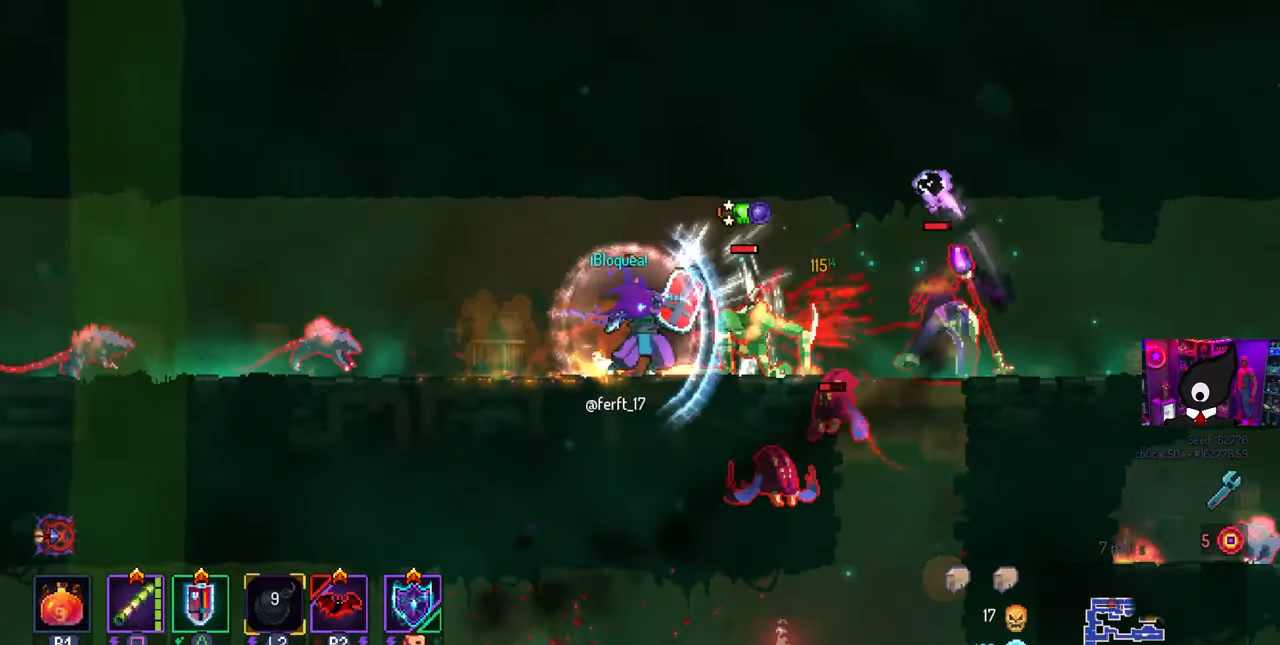
{"buttons": ["SQUARE", "DPAD_LEFT"], "left_stick": "center", "right_stick": "center", "events": [[233, "CIRCLE", "down"], [267, "CIRCLE", "up"], [333, "DPAD_RIGHT", "up"], [350, "DPAD_LEFT", "down"], [350, "SQUARE", "down"]]}
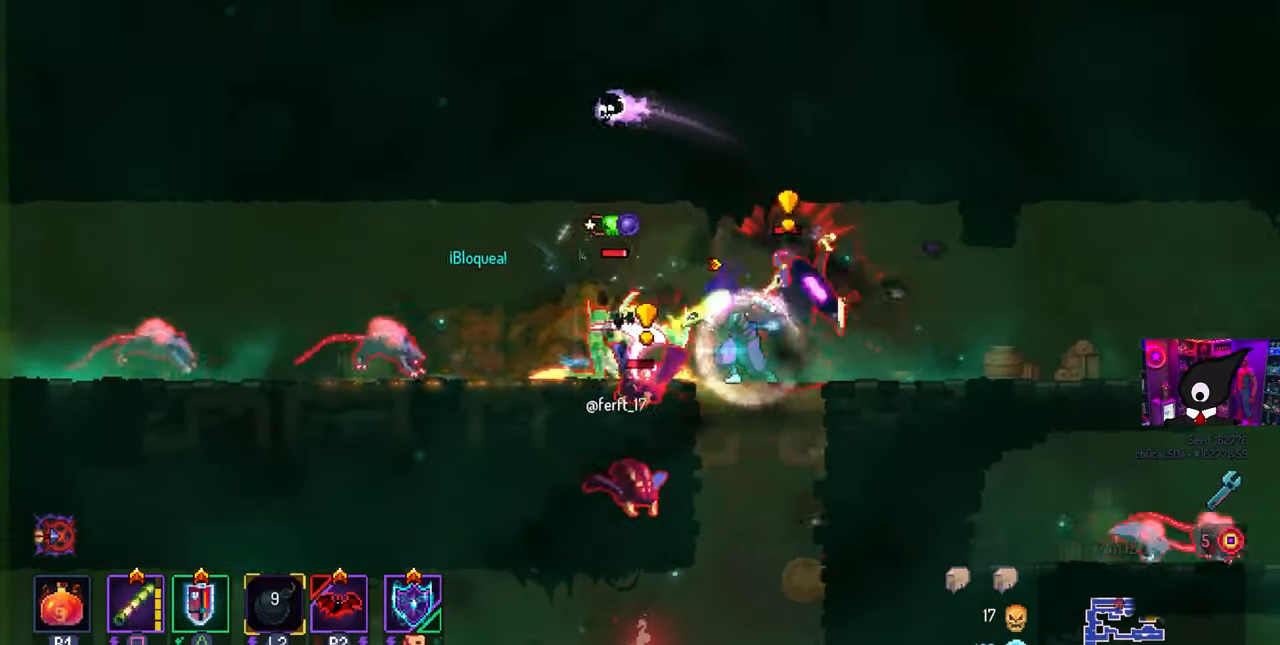
{"buttons": ["SQUARE"], "left_stick": "center", "right_stick": "center", "events": [[33, "DPAD_LEFT", "up"]]}
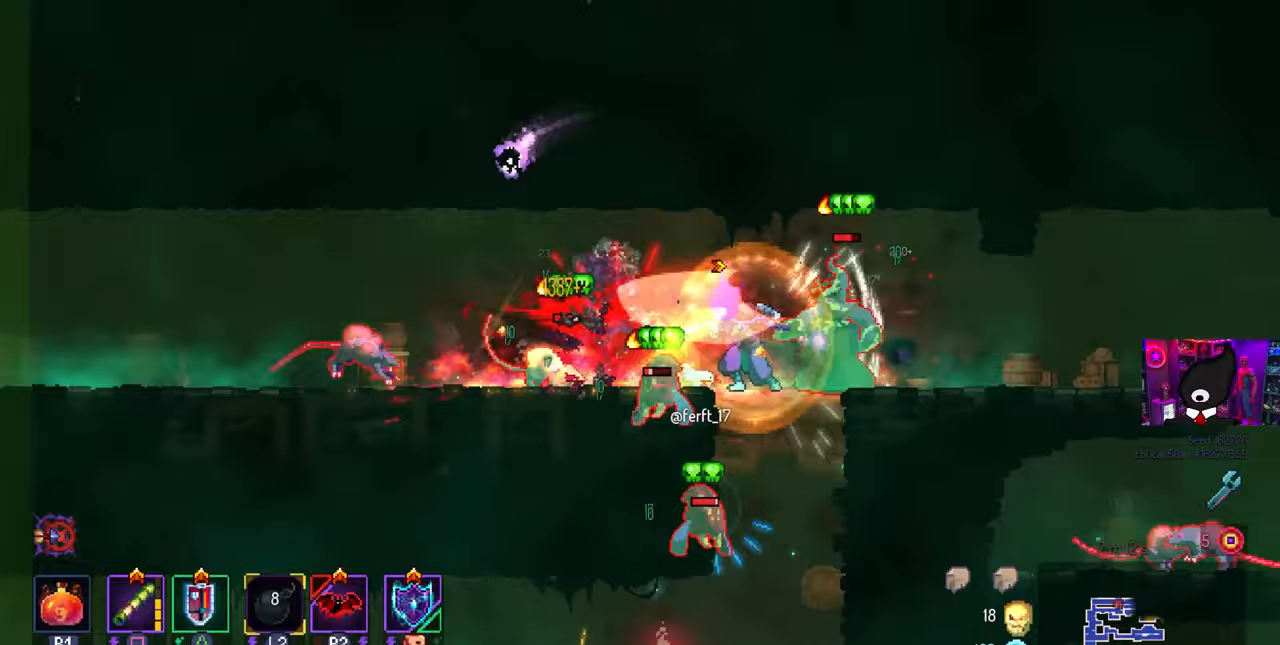
{"buttons": ["SQUARE", "DPAD_LEFT"], "left_stick": "center", "right_stick": "center", "events": [[17, "SQUARE", "up"], [100, "DPAD_RIGHT", "down"], [183, "CIRCLE", "down"], [283, "CIRCLE", "up"], [433, "DPAD_RIGHT", "up"], [433, "SQUARE", "down"], [450, "DPAD_LEFT", "down"]]}
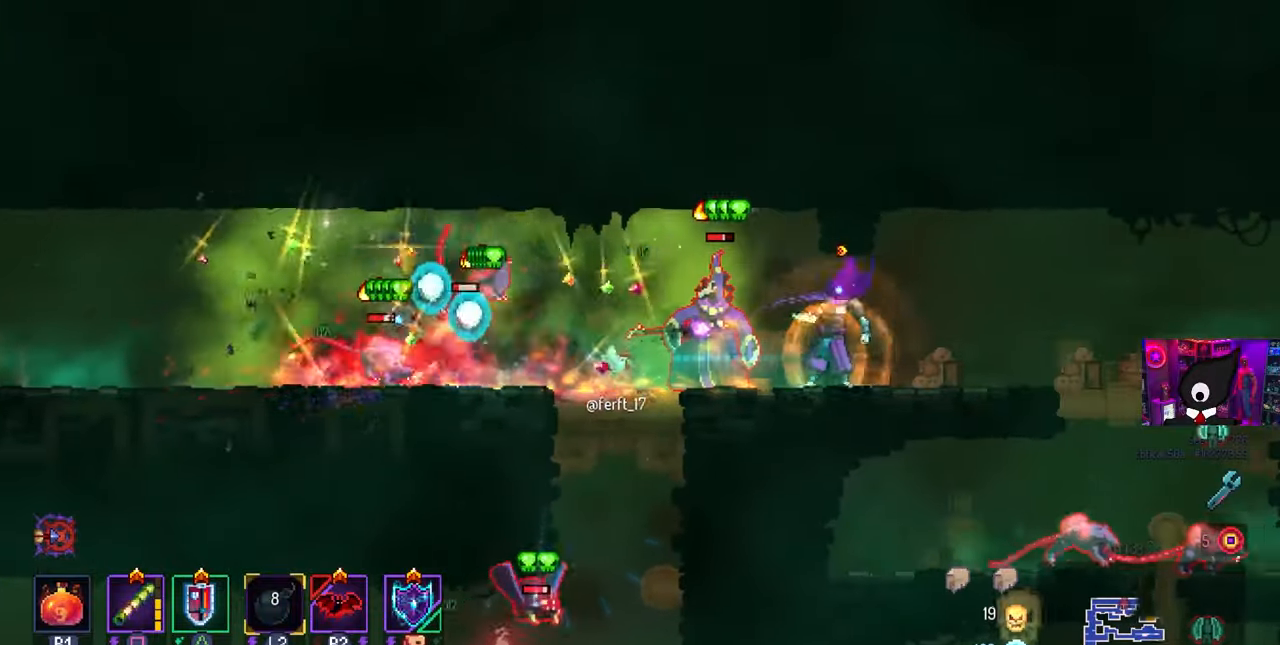
{"buttons": ["DPAD_RIGHT"], "left_stick": "center", "right_stick": "center", "events": [[100, "DPAD_LEFT", "up"], [150, "SQUARE", "up"], [317, "DPAD_RIGHT", "down"]]}
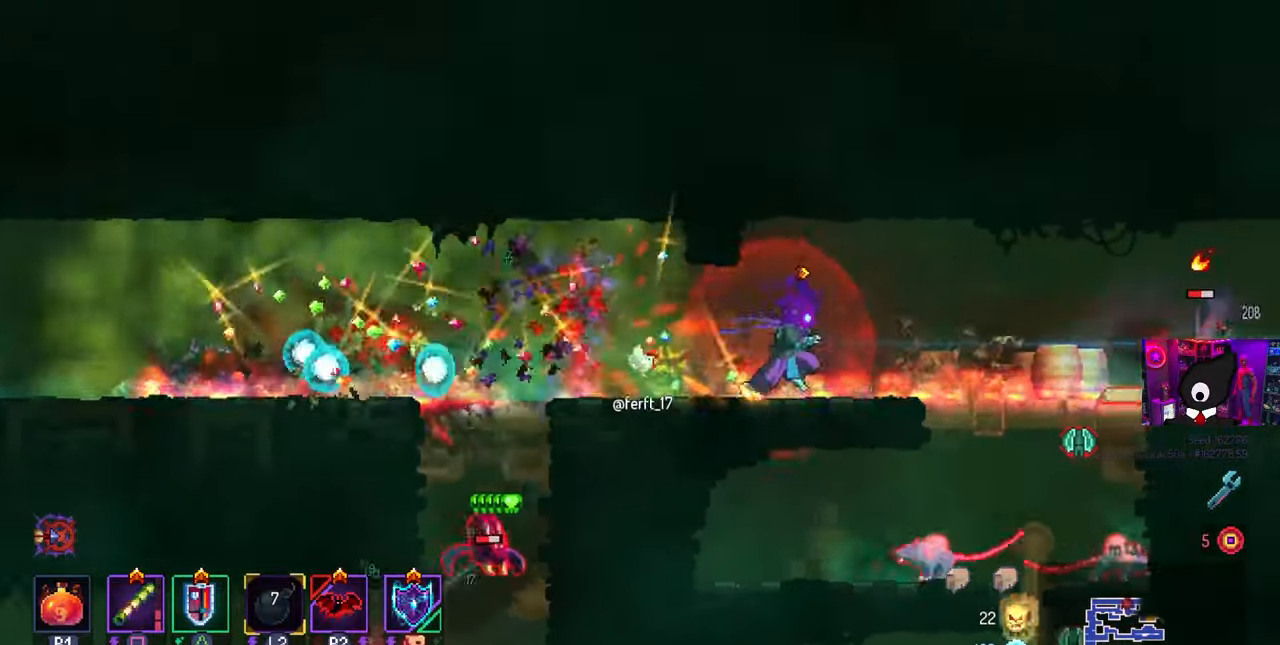
{"buttons": ["DPAD_RIGHT"], "left_stick": "center", "right_stick": "center", "events": [[333, "CIRCLE", "down"], [400, "CIRCLE", "up"]]}
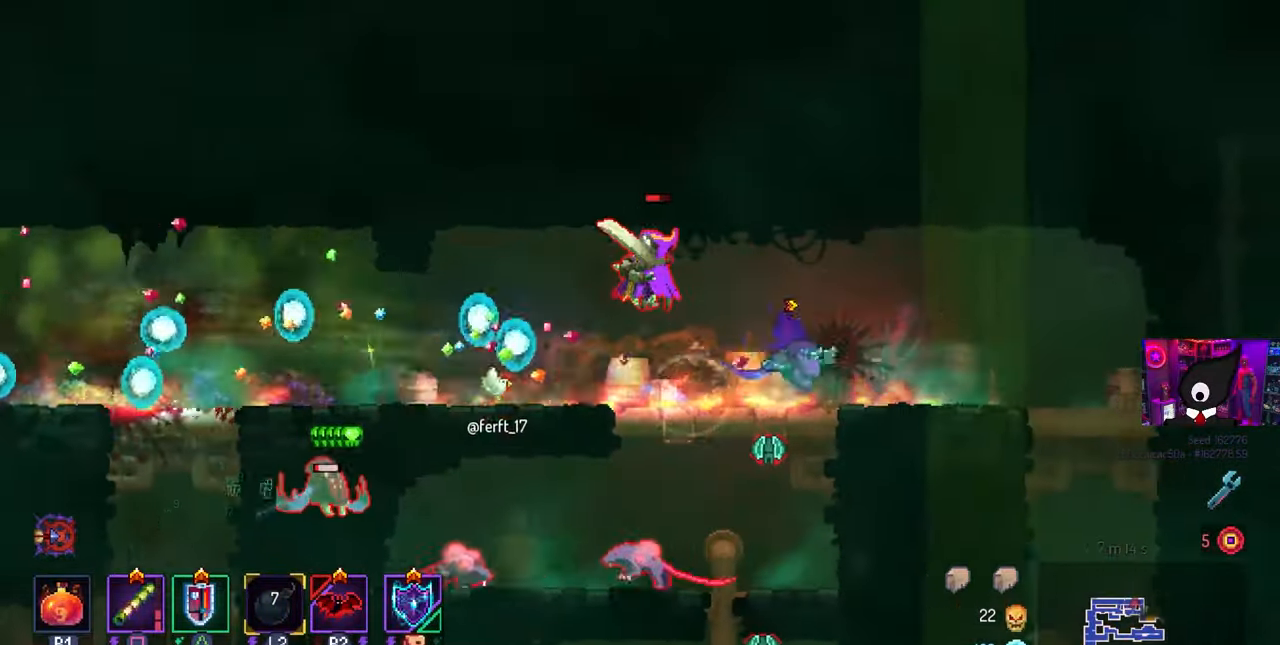
{"buttons": [], "left_stick": "center", "right_stick": "center", "events": [[100, "DPAD_RIGHT", "up"], [117, "DPAD_LEFT", "down"], [150, "SQUARE", "down"], [267, "DPAD_LEFT", "up"], [300, "SQUARE", "up"]]}
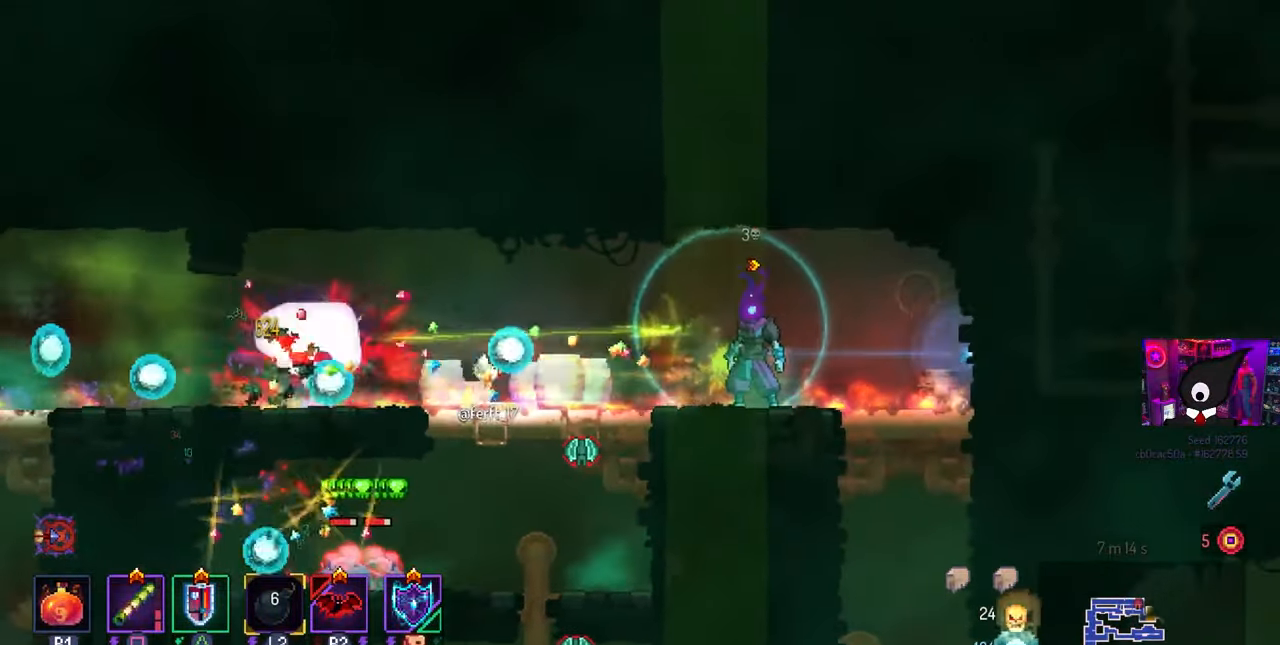
{"buttons": ["CROSS", "DPAD_LEFT"], "left_stick": "center", "right_stick": "center", "events": [[233, "DPAD_LEFT", "down"], [400, "CROSS", "down"]]}
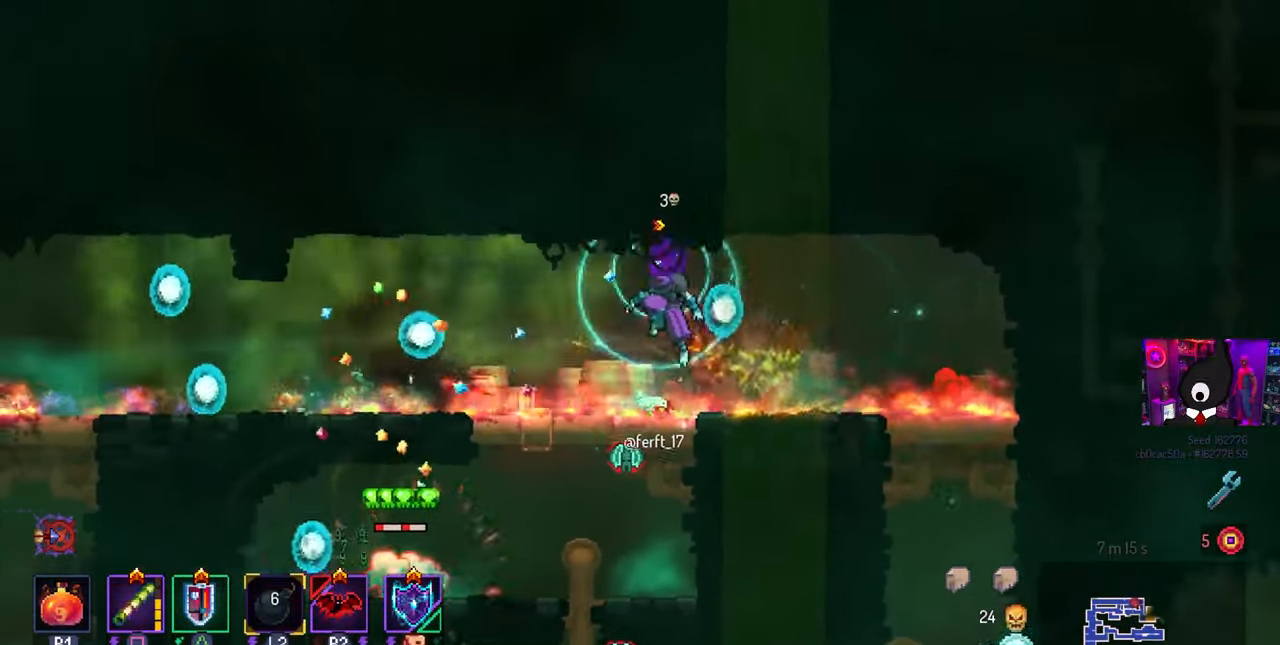
{"buttons": ["CROSS"], "left_stick": "center", "right_stick": "center", "events": [[33, "CROSS", "up"], [100, "DPAD_DOWN", "down"], [100, "DPAD_LEFT", "up"], [133, "CROSS", "down"], [433, "DPAD_DOWN", "up"]]}
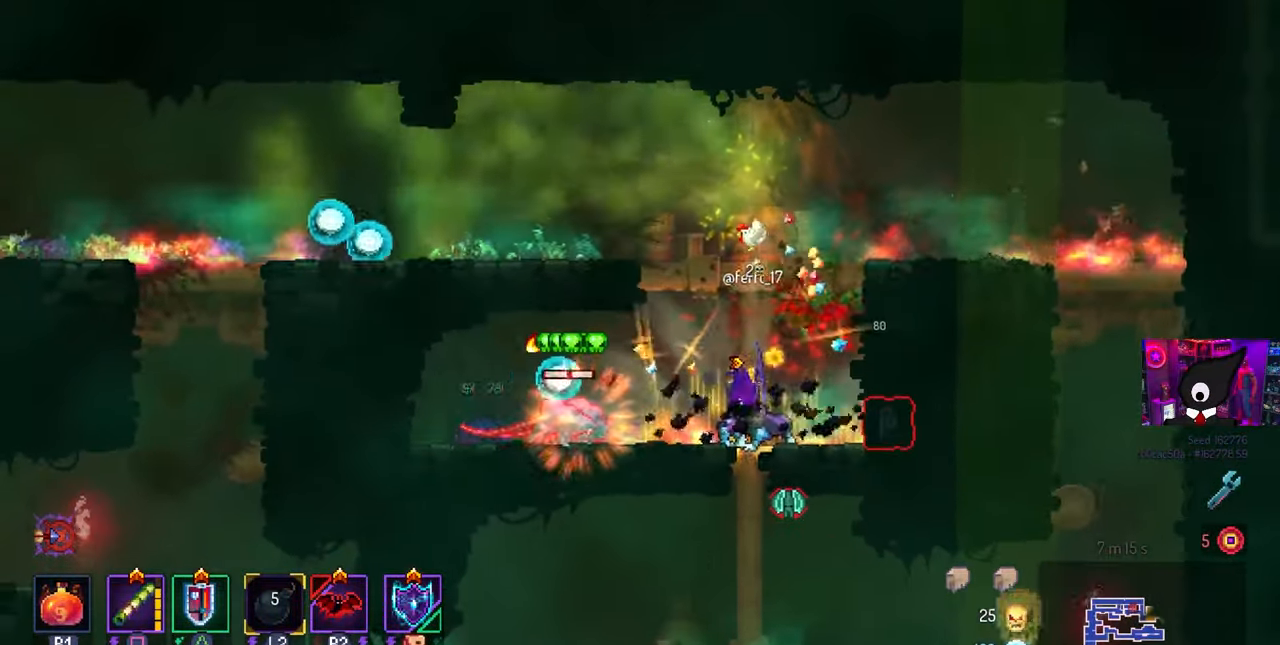
{"buttons": [], "left_stick": "center", "right_stick": "center", "events": [[17, "CROSS", "up"], [183, "SQUARE", "down"], [367, "SQUARE", "up"]]}
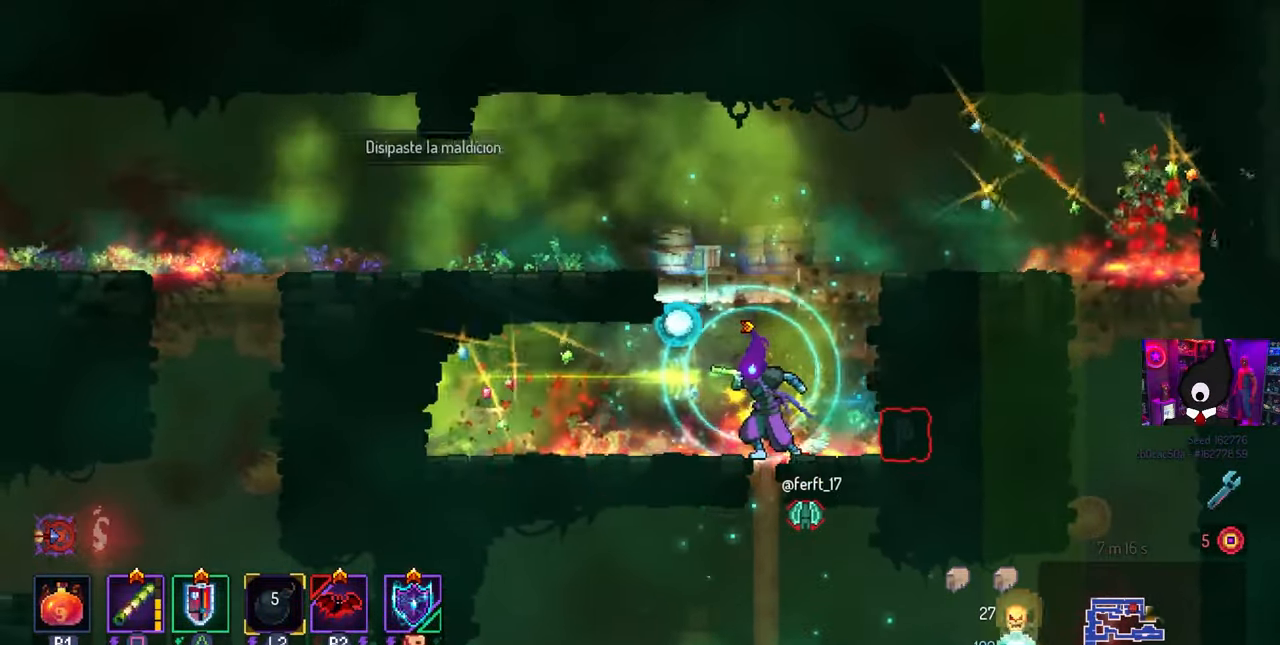
{"buttons": ["L3"], "left_stick": "center", "right_stick": "center", "events": [[100, "DPAD_LEFT", "down"], [233, "DPAD_LEFT", "up"], [350, "L3", "down"]]}
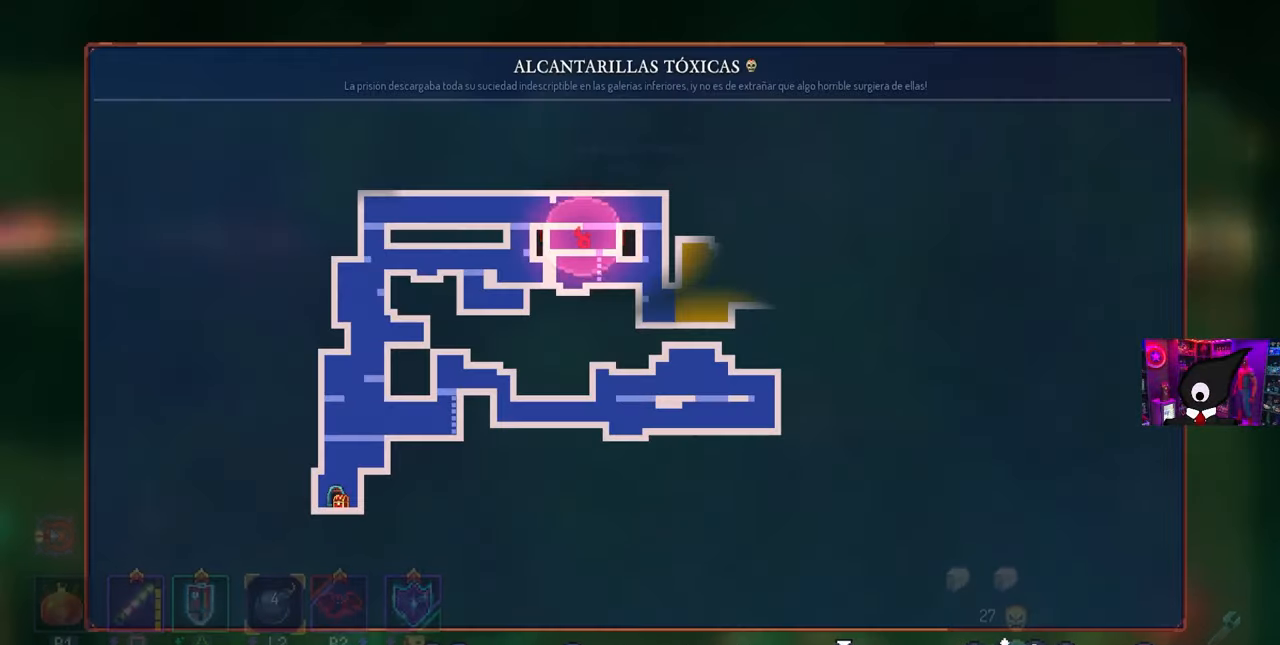
{"buttons": [], "left_stick": "center", "right_stick": "center", "events": [[17, "L3", "up"]]}